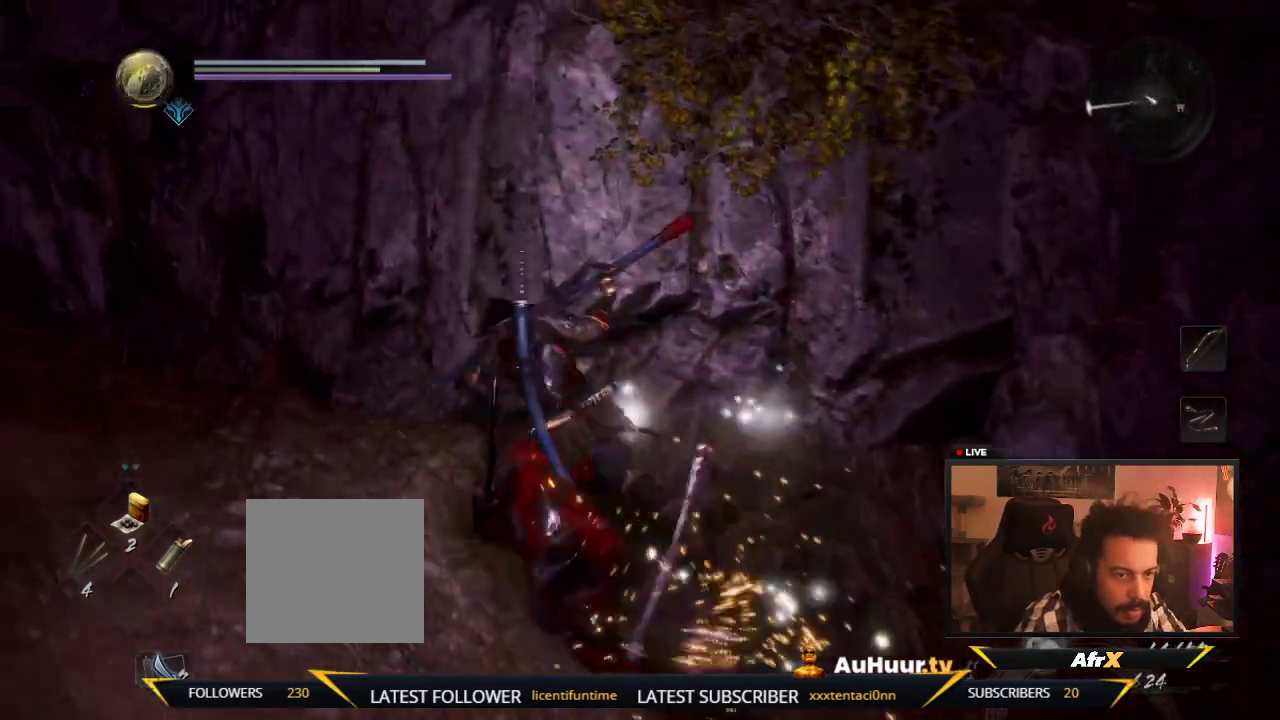
Gameplay with a controller (Xbox layout); each line is a JSON object with the inputs held at the frame after it (dt_ms = milliseconds from this image to that frame). "events" lists button and stick changes between this image and that frame as [ms after this image, input, new state], when the widget could be followed in between. This overlay highlights the sticks when they move; stick clicks (L3 R3) are not distinguishable. Not read: L3 R3.
{"dt_ms": 300, "buttons": [], "left_stick": "down", "right_stick": "center"}
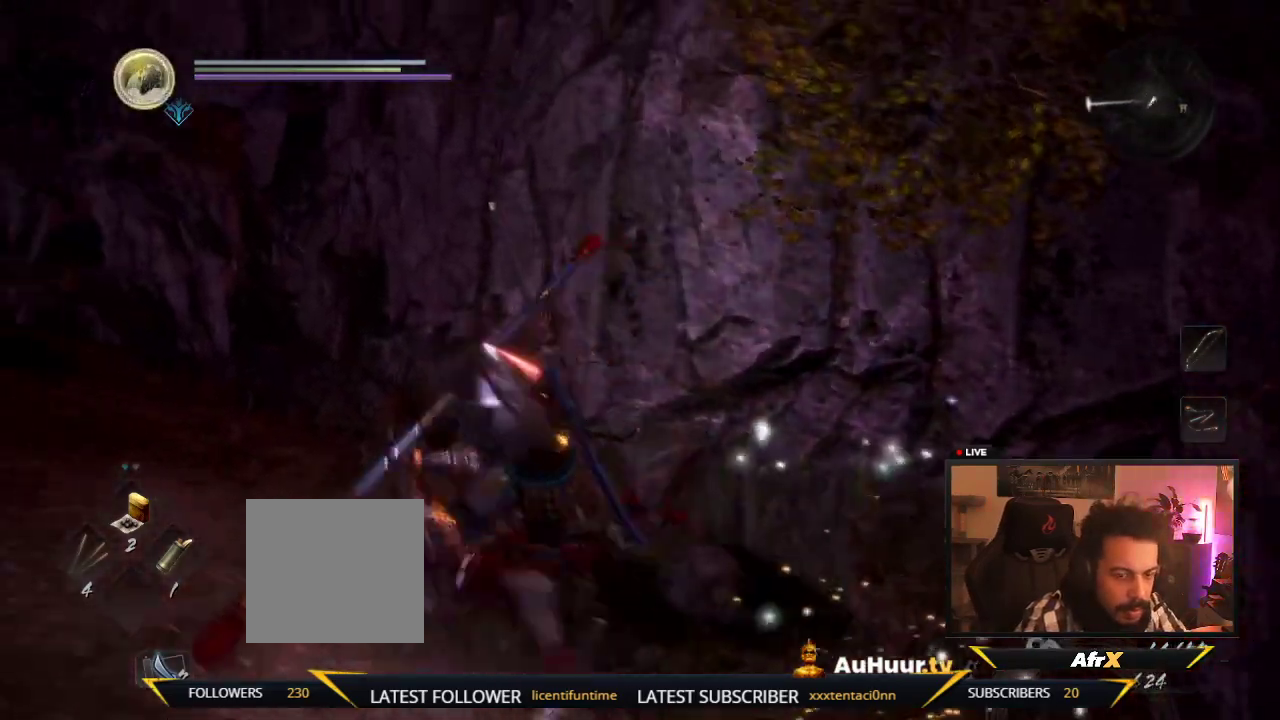
{"dt_ms": 300, "buttons": ["B"], "left_stick": "left", "right_stick": "center"}
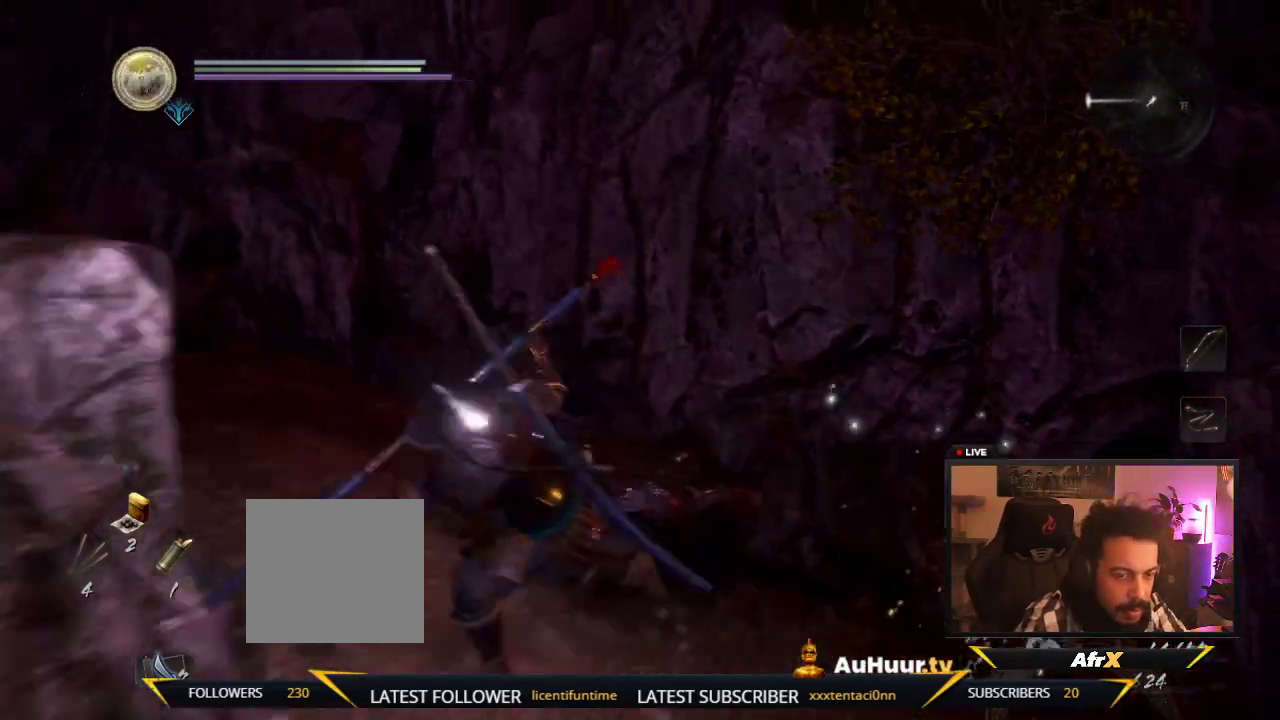
{"dt_ms": 600, "buttons": [], "left_stick": "center", "right_stick": "center"}
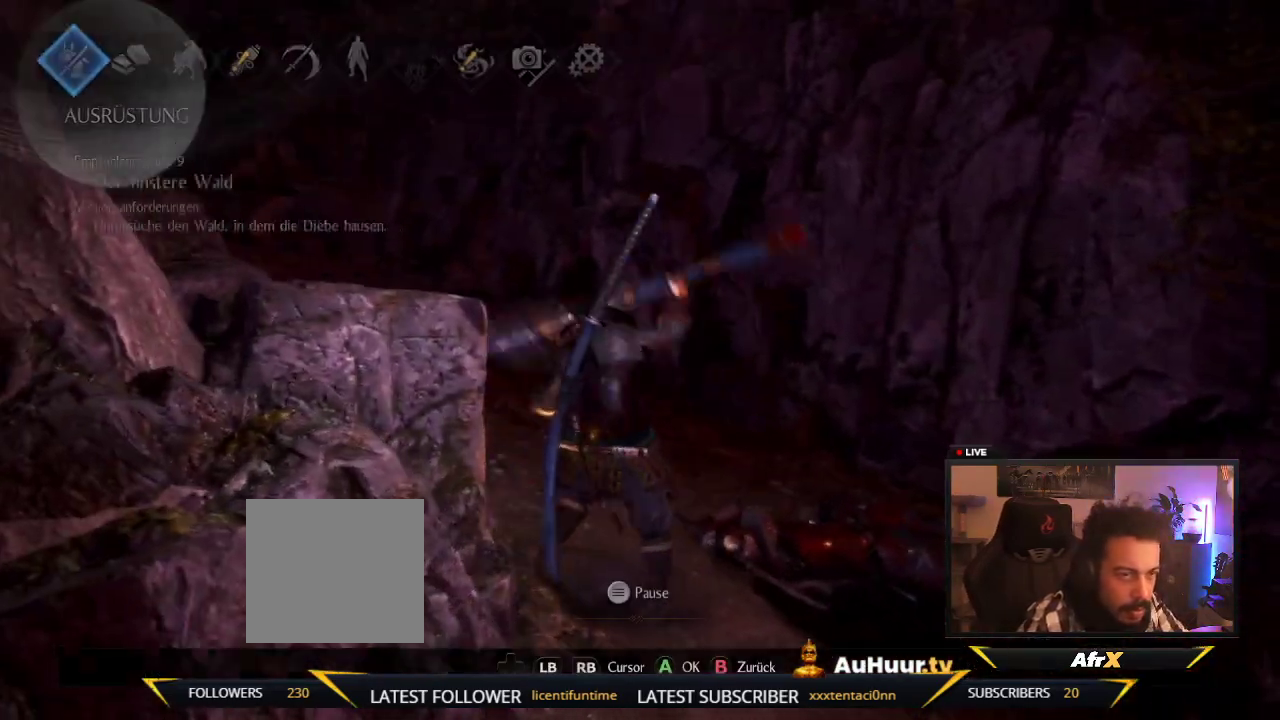
{"dt_ms": 600, "buttons": [], "left_stick": "center", "right_stick": "center"}
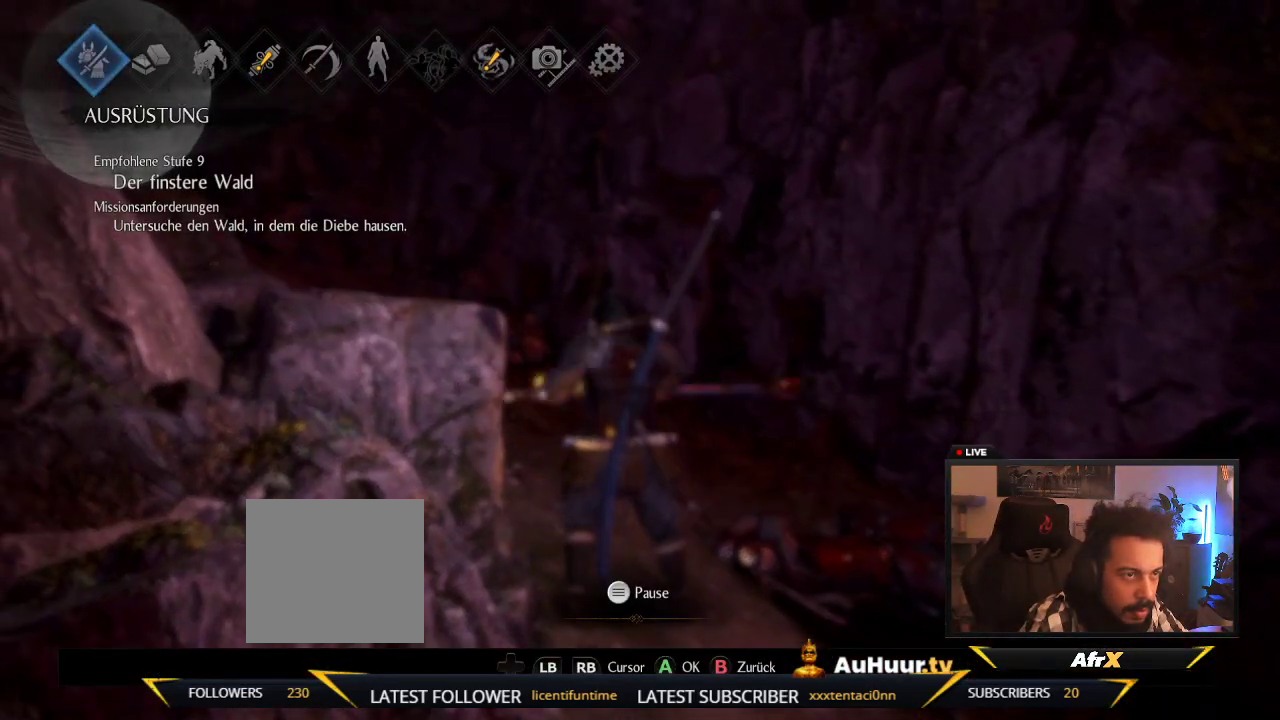
{"dt_ms": 700, "buttons": ["A"], "left_stick": "center", "right_stick": "center", "events": [[183, "DPAD_RIGHT", "down"], [317, "DPAD_RIGHT", "up"], [533, "A", "down"]]}
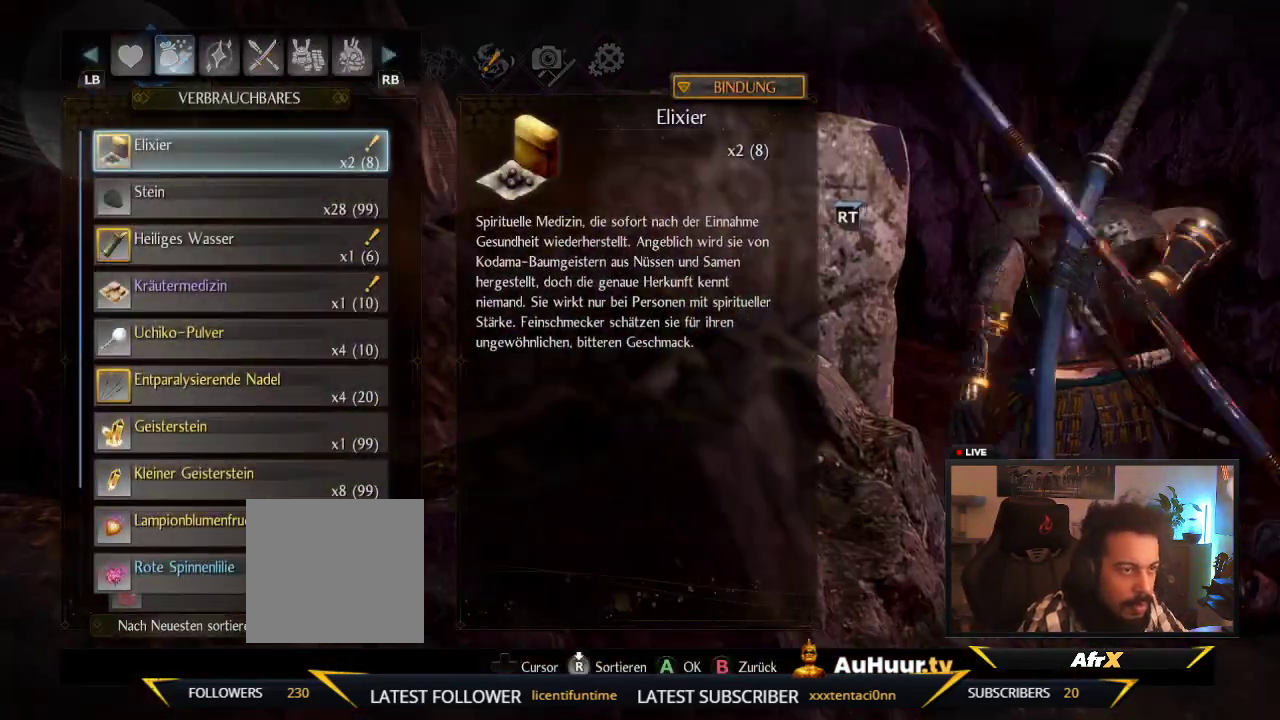
{"dt_ms": 300, "buttons": ["B"], "left_stick": "center", "right_stick": "center", "events": [[33, "A", "up"], [283, "B", "down"]]}
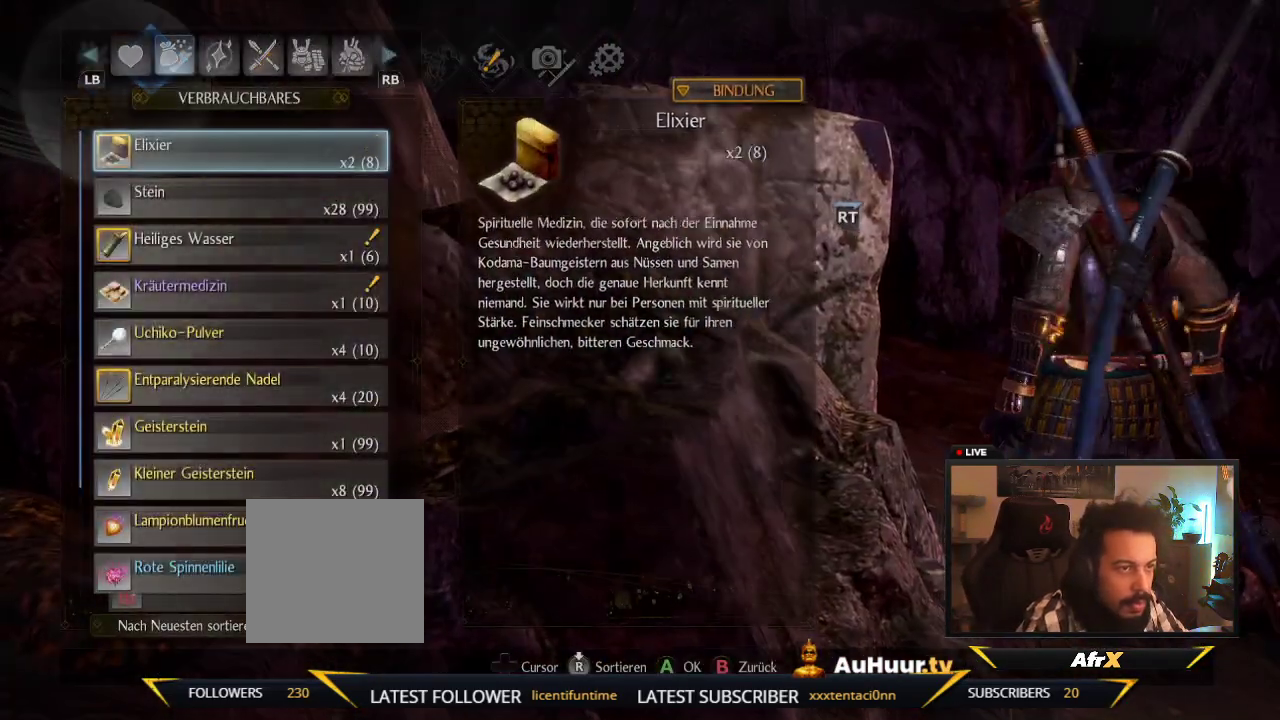
{"dt_ms": 400, "buttons": [], "left_stick": "center", "right_stick": "center"}
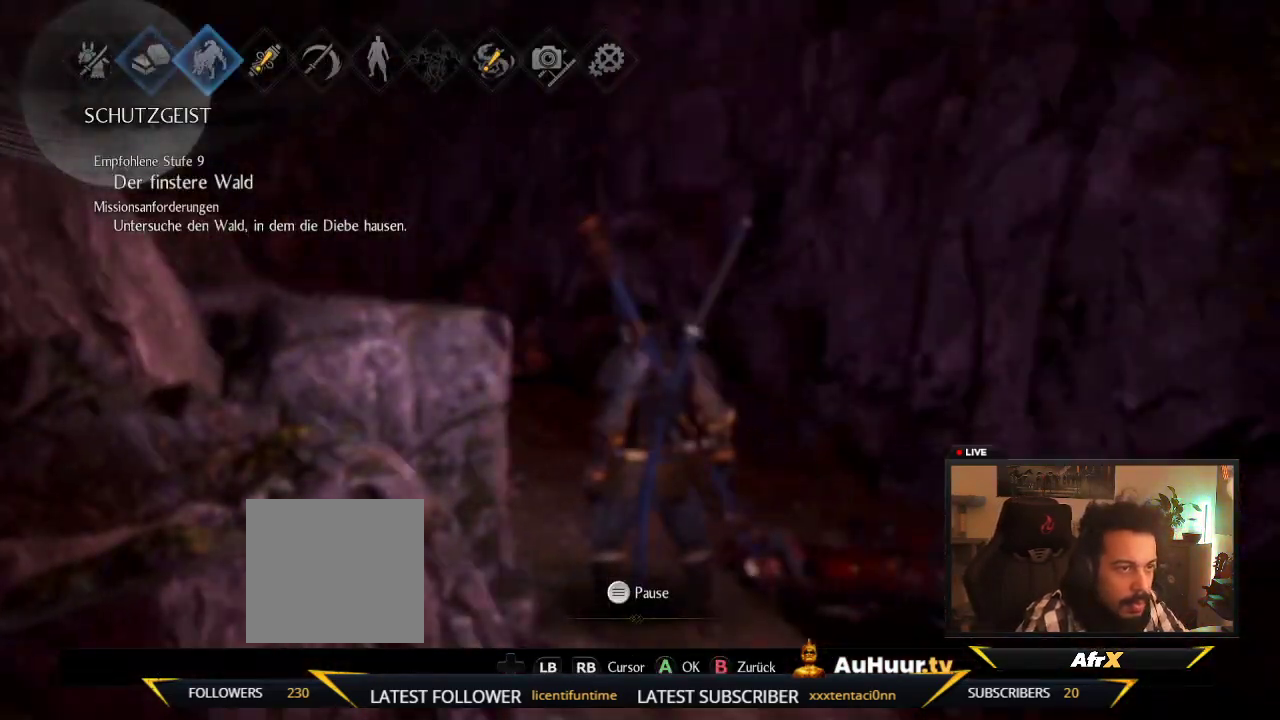
{"dt_ms": 600, "buttons": [], "left_stick": "center", "right_stick": "center"}